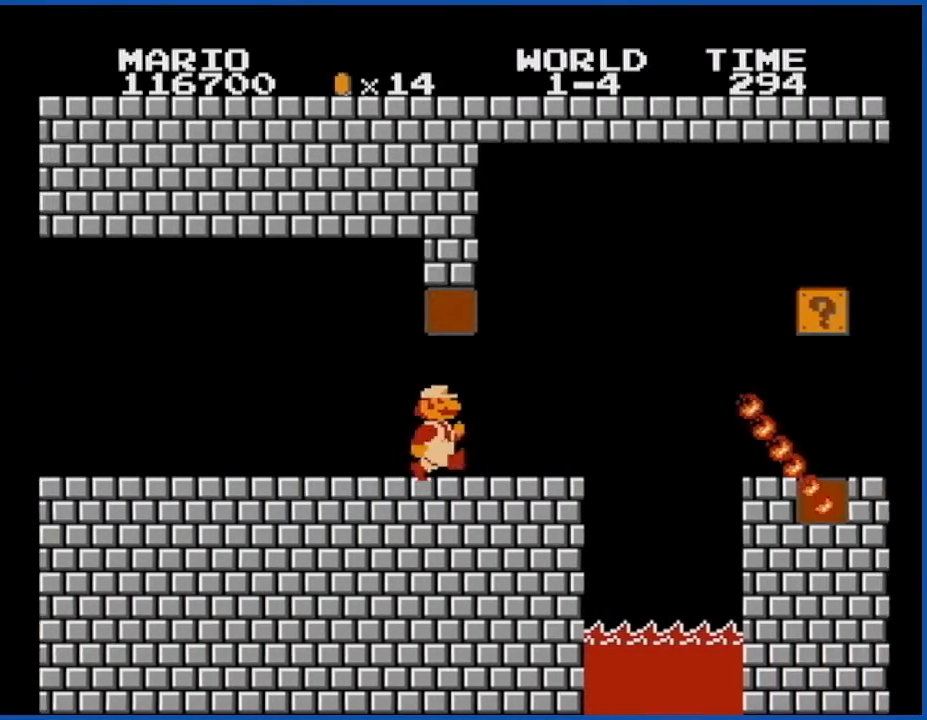
Gameplay with a controller (Nintendo layout); each line is a JSON object with the inputs held at the frame after it. "events" lists button and stick changes between this image and that frame as [ms after this image, input, new state], when the widget could be followed in between. Not read: L3 R3.
{"buttons": ["A", "B"], "events": [[150, "DPAD_RIGHT", "down"], [267, "A", "down"], [317, "DPAD_RIGHT", "up"]]}
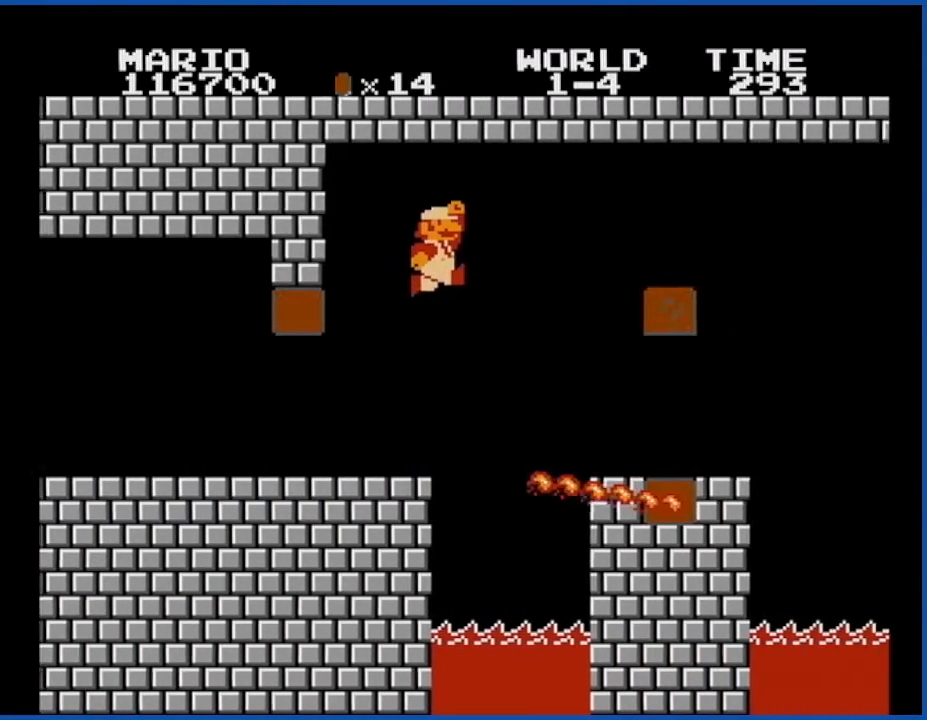
{"buttons": ["B"], "events": [[183, "A", "up"]]}
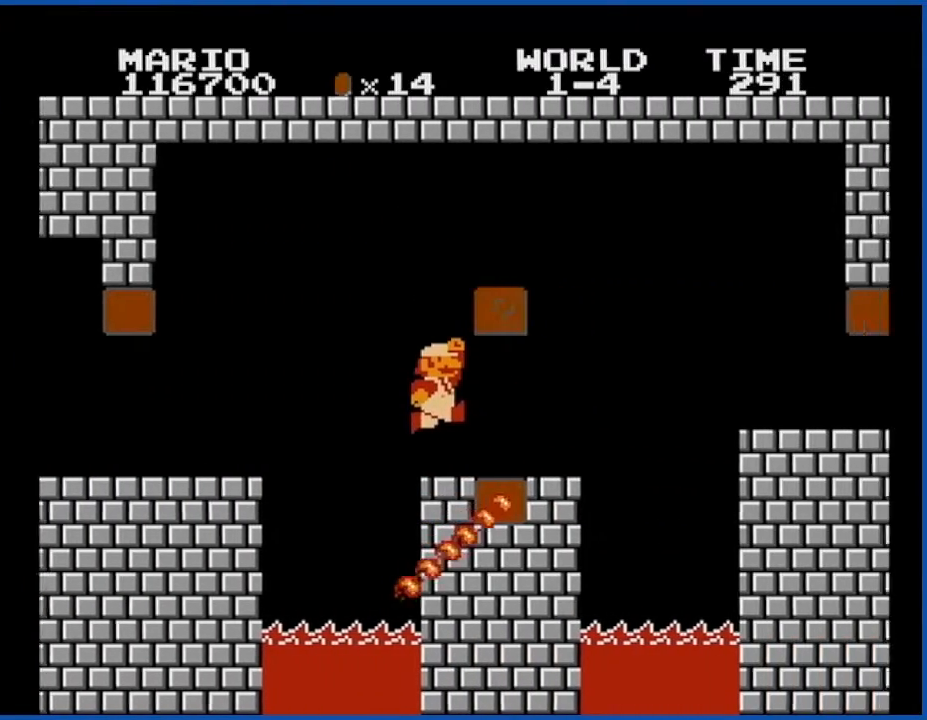
{"buttons": ["A", "B", "DPAD_LEFT"], "events": [[150, "A", "down"], [250, "A", "up"], [284, "DPAD_LEFT", "down"], [467, "A", "down"]]}
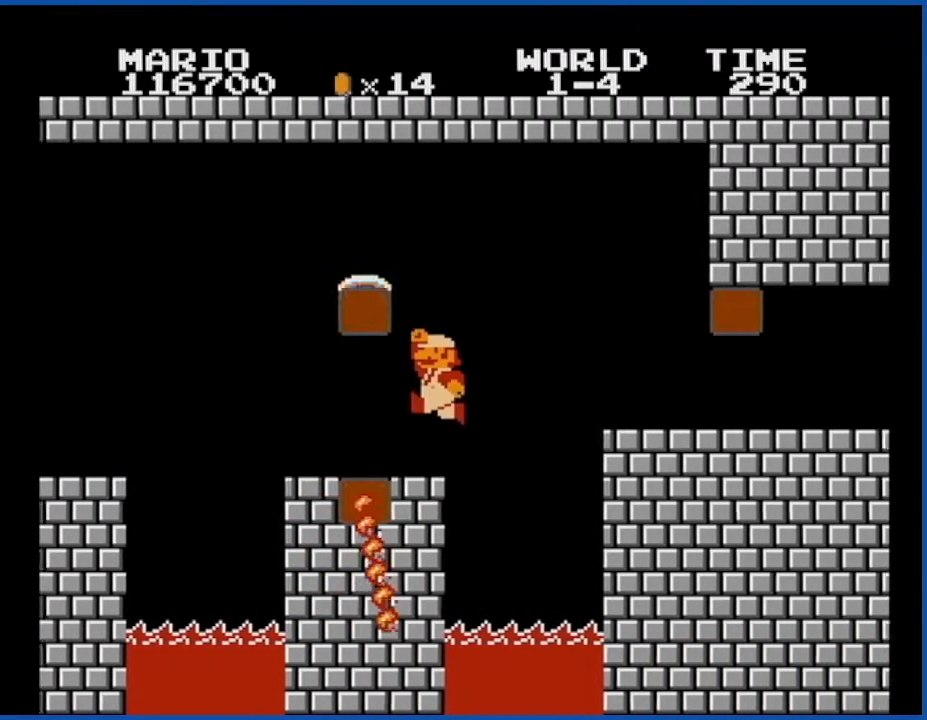
{"buttons": ["A", "B", "DPAD_LEFT"], "events": []}
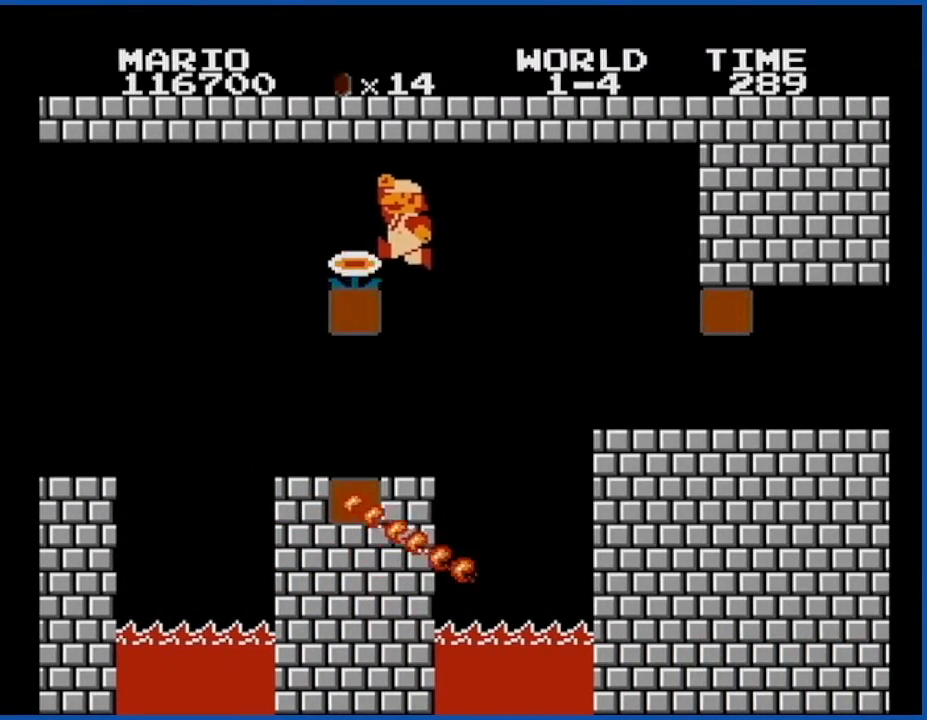
{"buttons": ["B"], "events": [[33, "DPAD_LEFT", "up"], [84, "A", "up"], [150, "DPAD_RIGHT", "down"], [250, "DPAD_RIGHT", "up"]]}
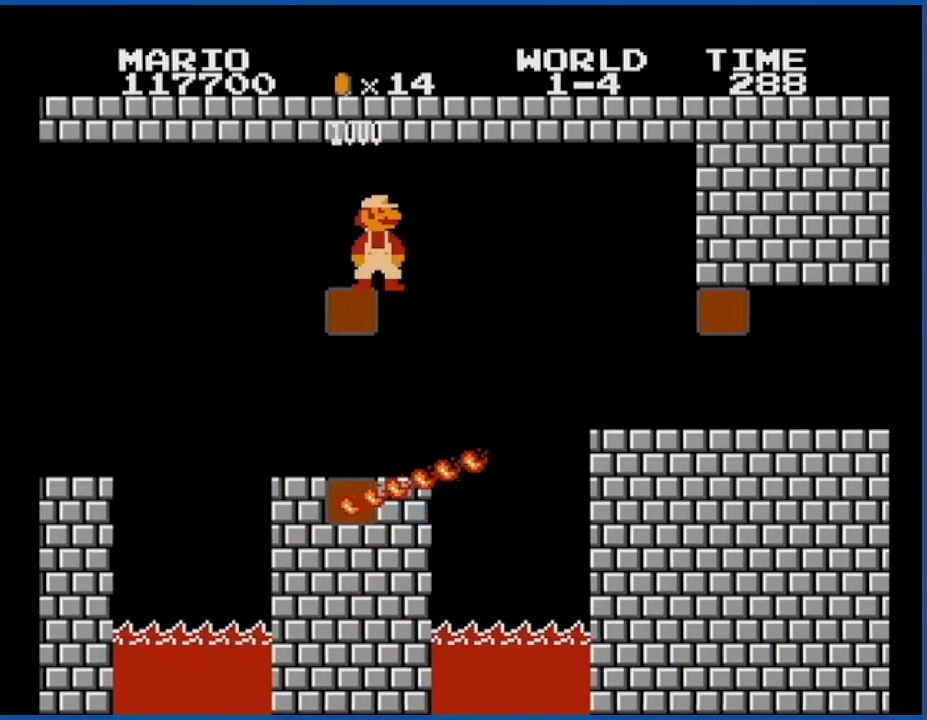
{"buttons": ["B", "DPAD_RIGHT"], "events": [[500, "DPAD_RIGHT", "down"]]}
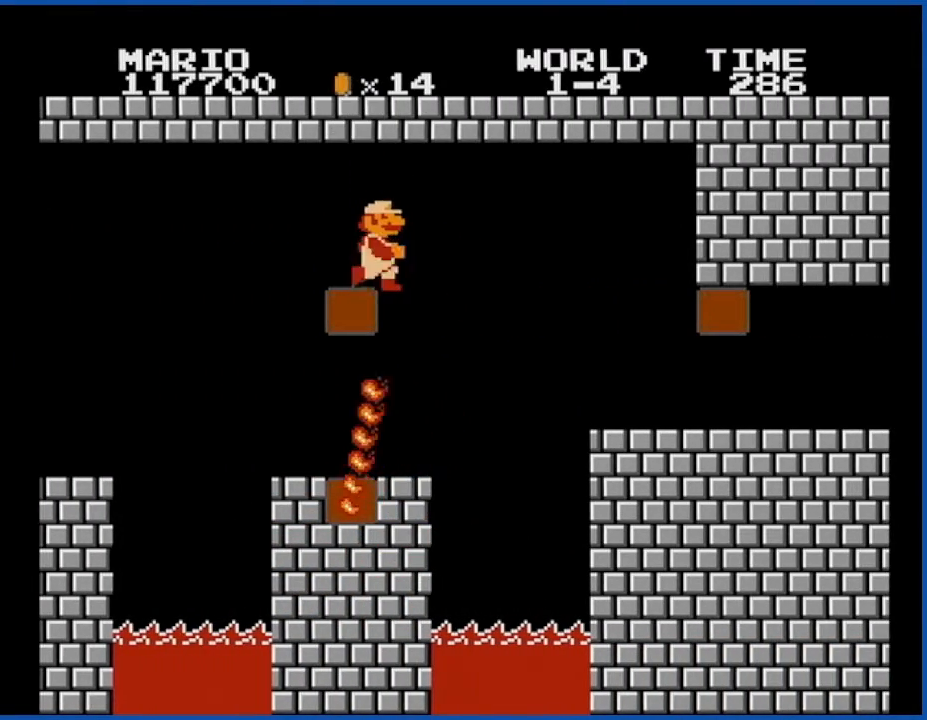
{"buttons": ["B", "DPAD_RIGHT"], "events": [[84, "A", "down"], [184, "A", "up"], [184, "DPAD_RIGHT", "up"], [250, "DPAD_LEFT", "down"], [401, "DPAD_LEFT", "up"], [434, "DPAD_UP", "down"], [467, "DPAD_UP", "up"], [501, "DPAD_RIGHT", "down"]]}
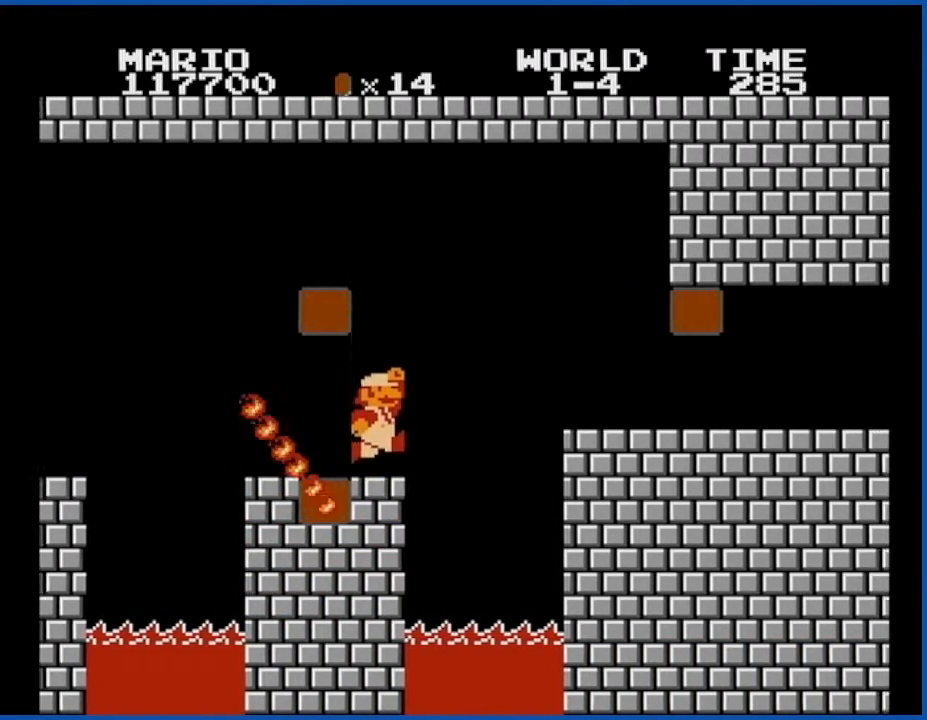
{"buttons": ["A", "B", "DPAD_RIGHT"], "events": [[150, "A", "down"]]}
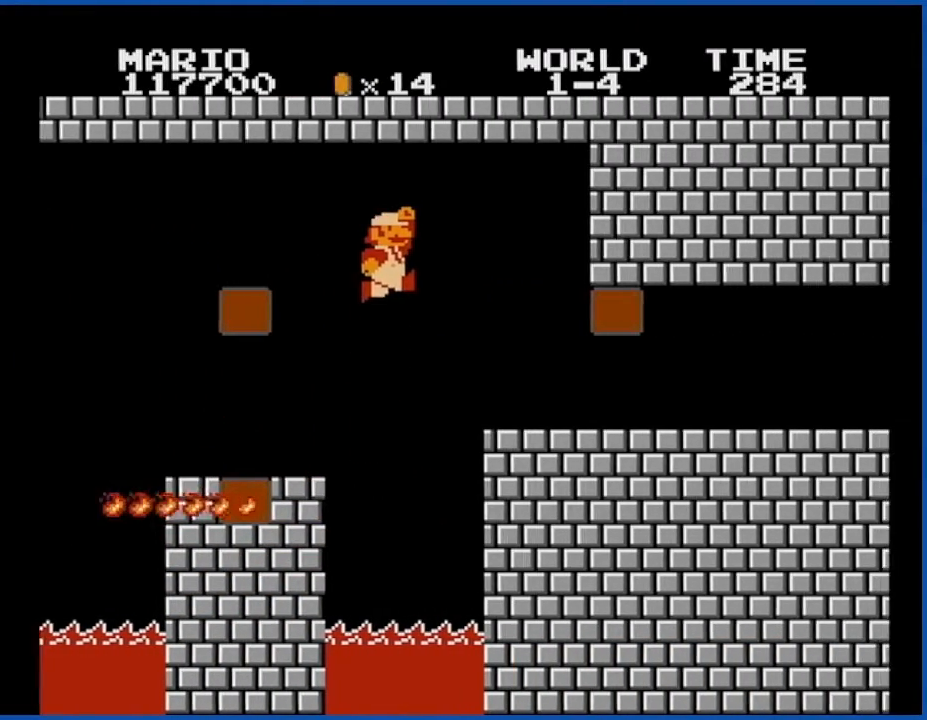
{"buttons": ["B", "DPAD_RIGHT"], "events": [[84, "A", "up"]]}
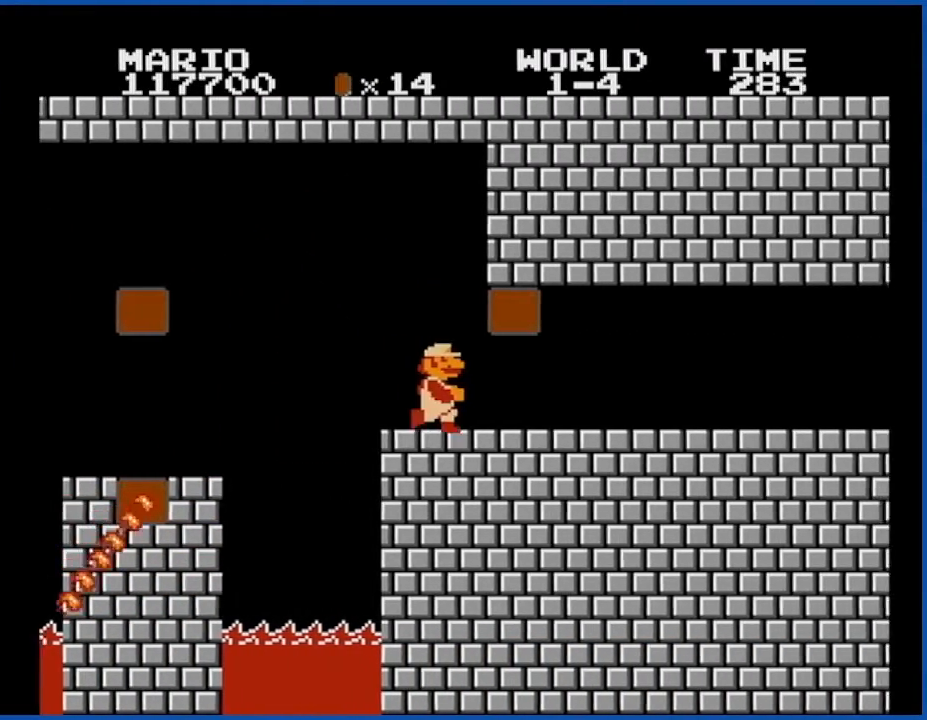
{"buttons": ["B"], "events": [[350, "DPAD_RIGHT", "up"]]}
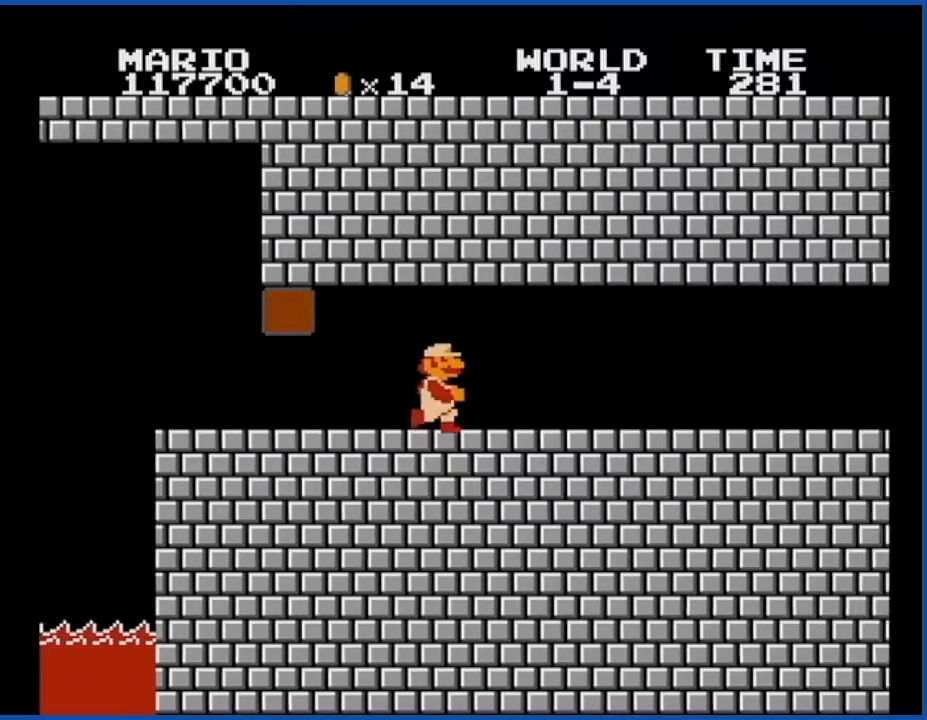
{"buttons": ["B"], "events": [[33, "DPAD_RIGHT", "down"], [117, "DPAD_RIGHT", "up"]]}
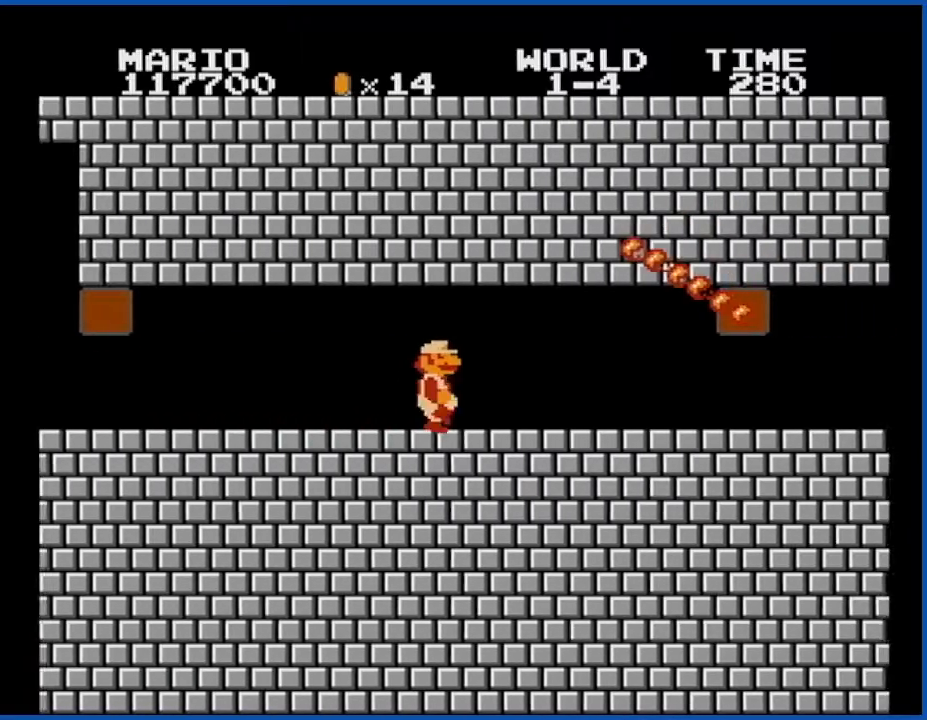
{"buttons": ["B", "DPAD_RIGHT"], "events": [[283, "DPAD_RIGHT", "down"]]}
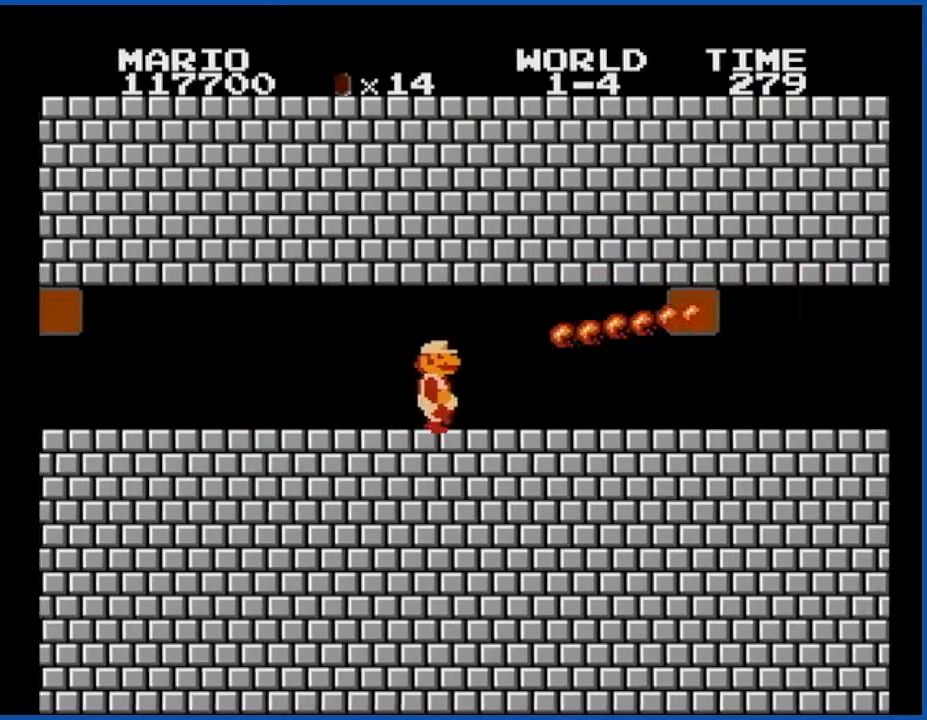
{"buttons": ["B"], "events": [[250, "DPAD_RIGHT", "up"]]}
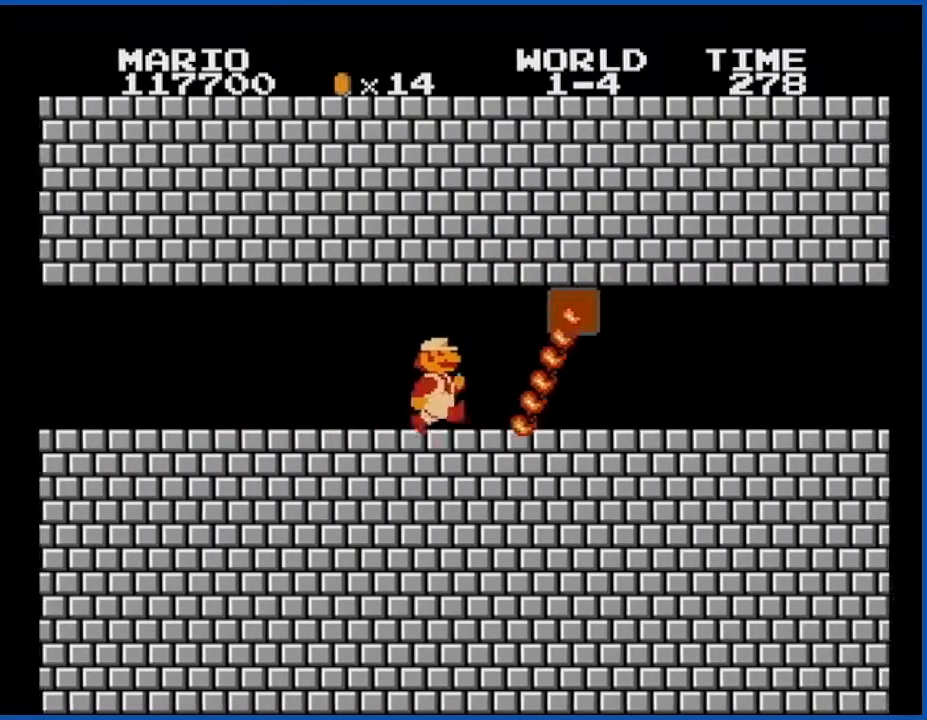
{"buttons": ["B", "DPAD_RIGHT"], "events": [[367, "DPAD_RIGHT", "down"]]}
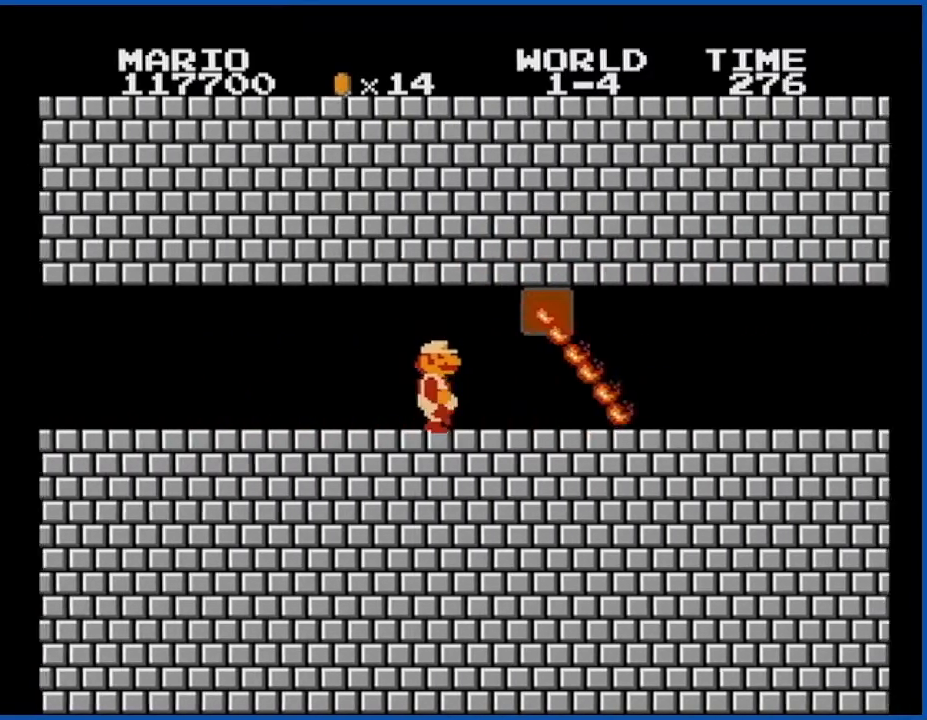
{"buttons": ["B", "DPAD_RIGHT"], "events": []}
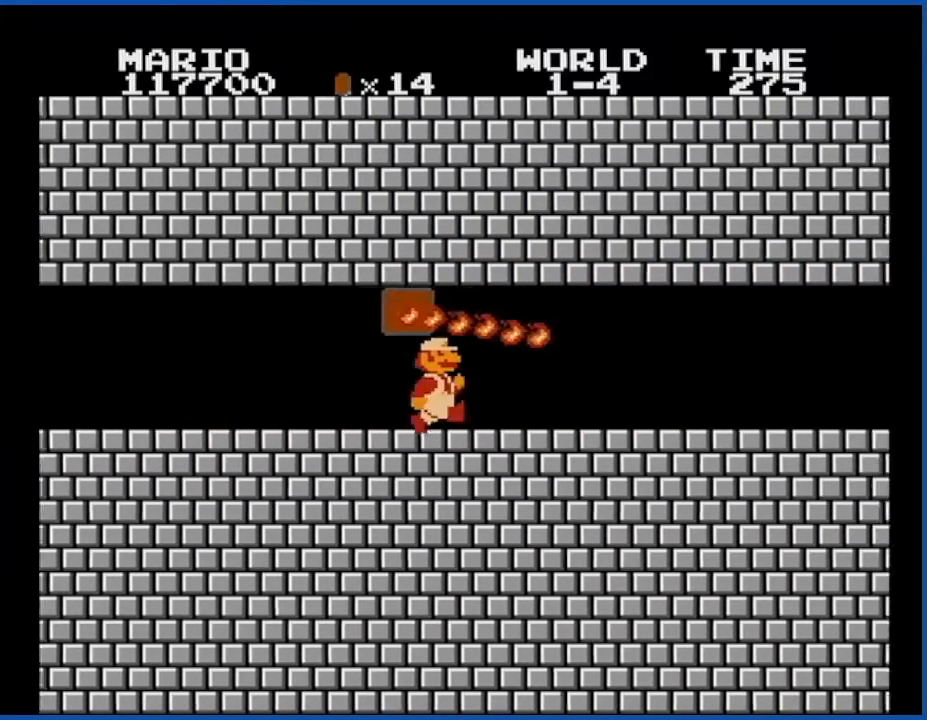
{"buttons": ["B"], "events": [[300, "DPAD_RIGHT", "up"]]}
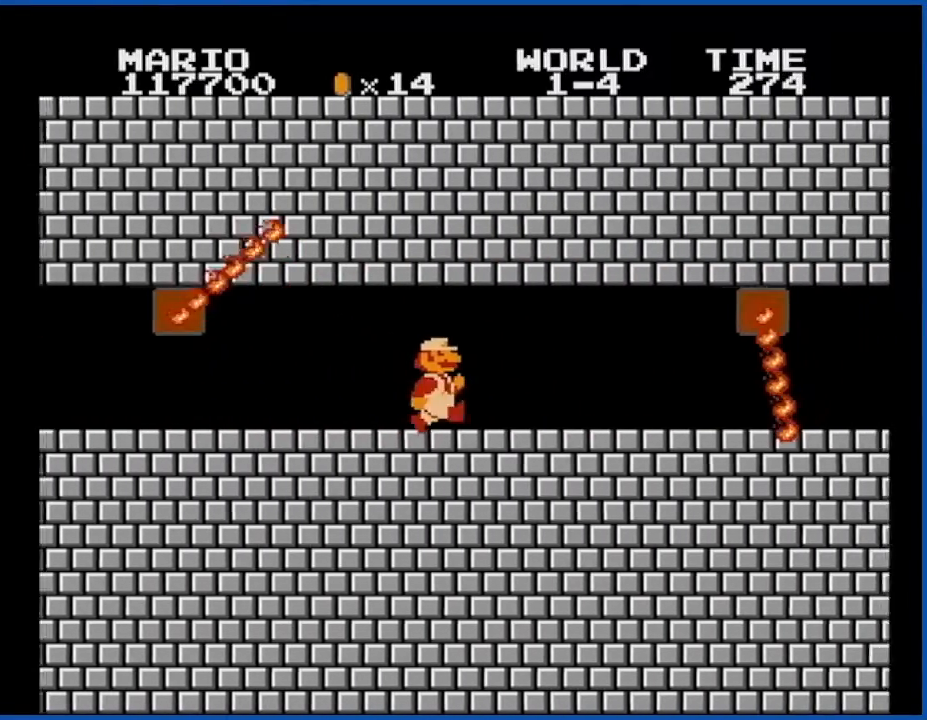
{"buttons": ["B"], "events": [[84, "DPAD_RIGHT", "down"], [334, "DPAD_RIGHT", "up"]]}
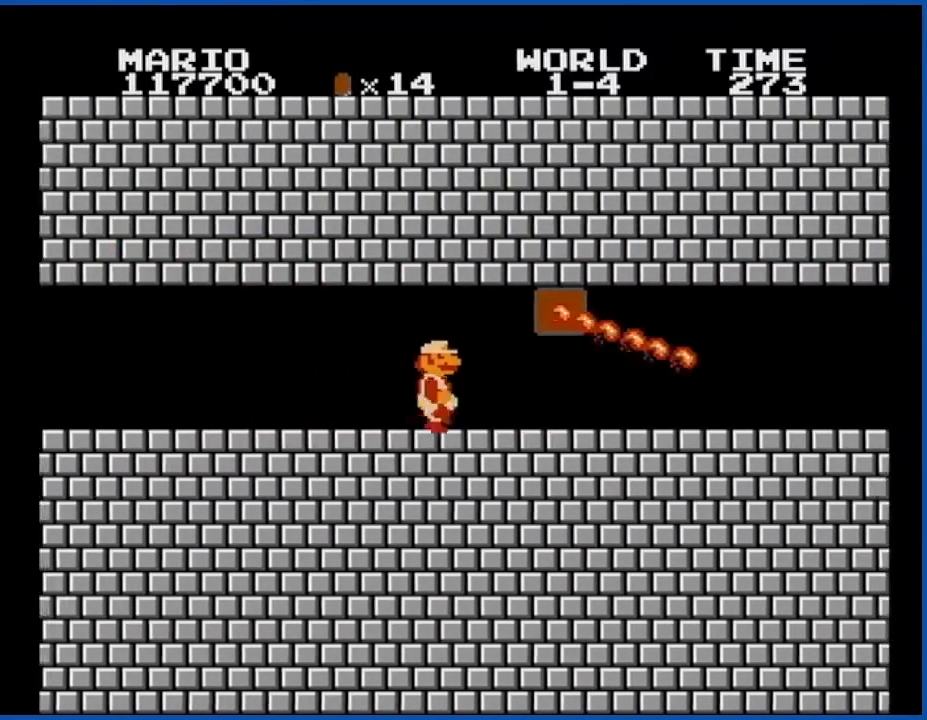
{"buttons": ["B"], "events": [[83, "DPAD_RIGHT", "down"], [333, "DPAD_RIGHT", "up"]]}
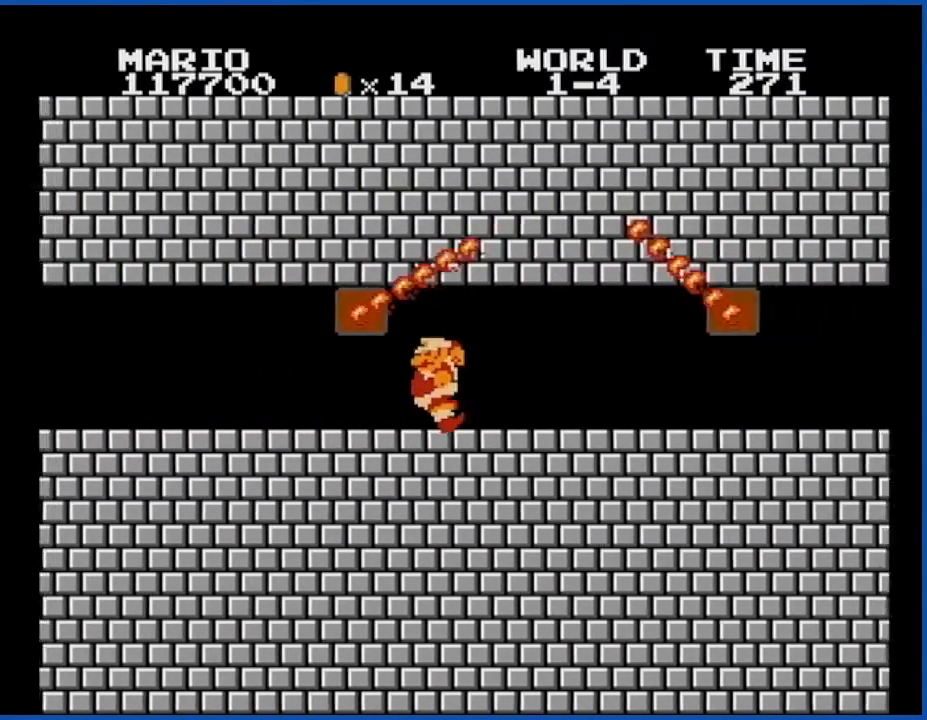
{"buttons": ["B"], "events": [[17, "DPAD_LEFT", "down"], [251, "DPAD_LEFT", "up"]]}
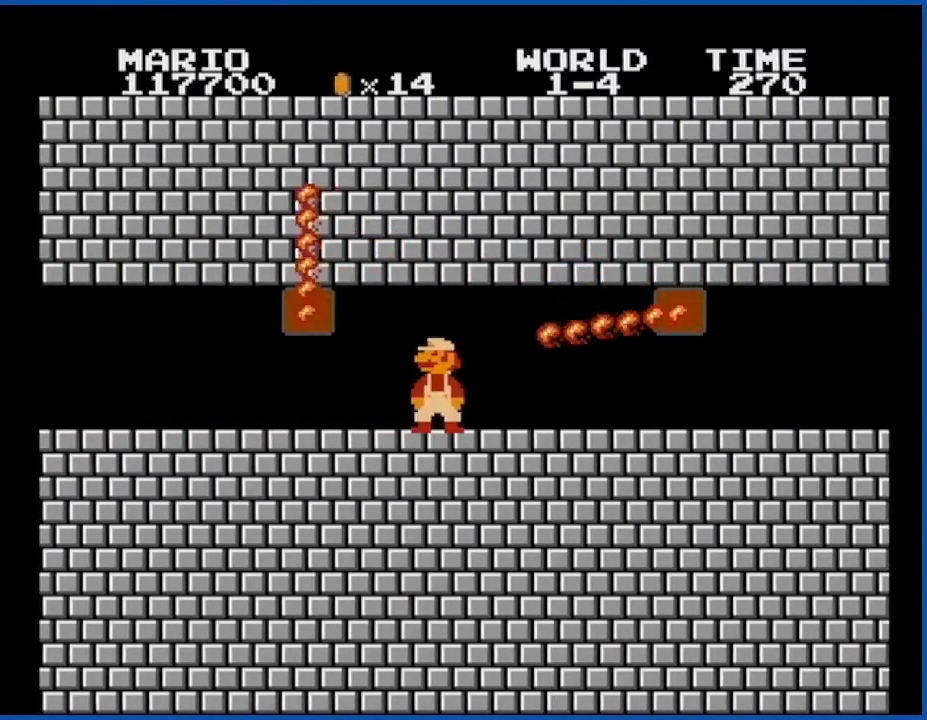
{"buttons": ["B", "DPAD_RIGHT"], "events": [[183, "DPAD_RIGHT", "down"]]}
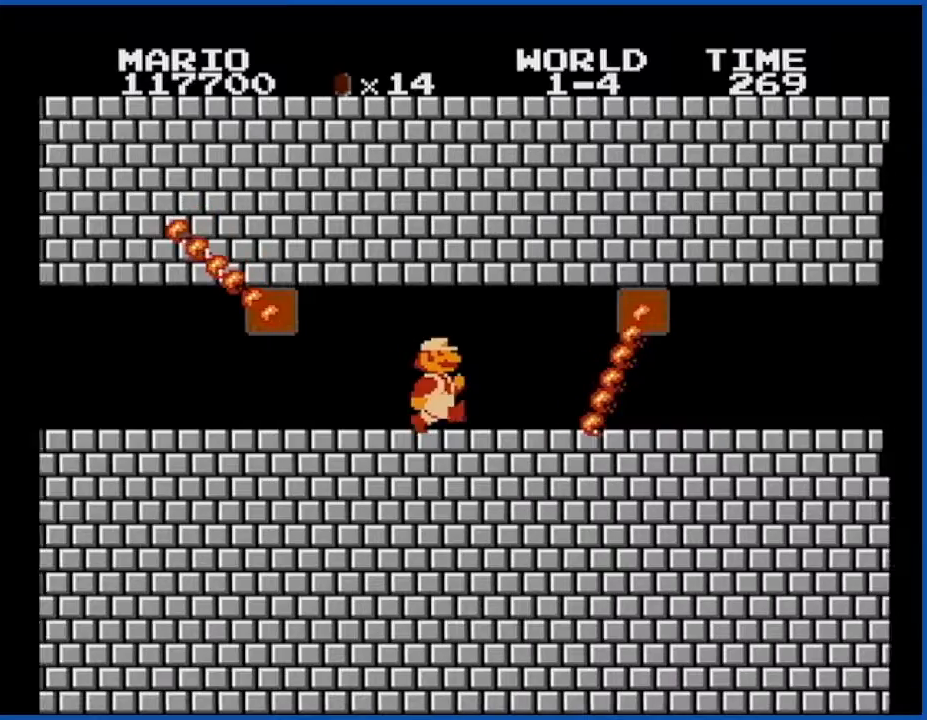
{"buttons": ["B"], "events": [[117, "DPAD_RIGHT", "up"]]}
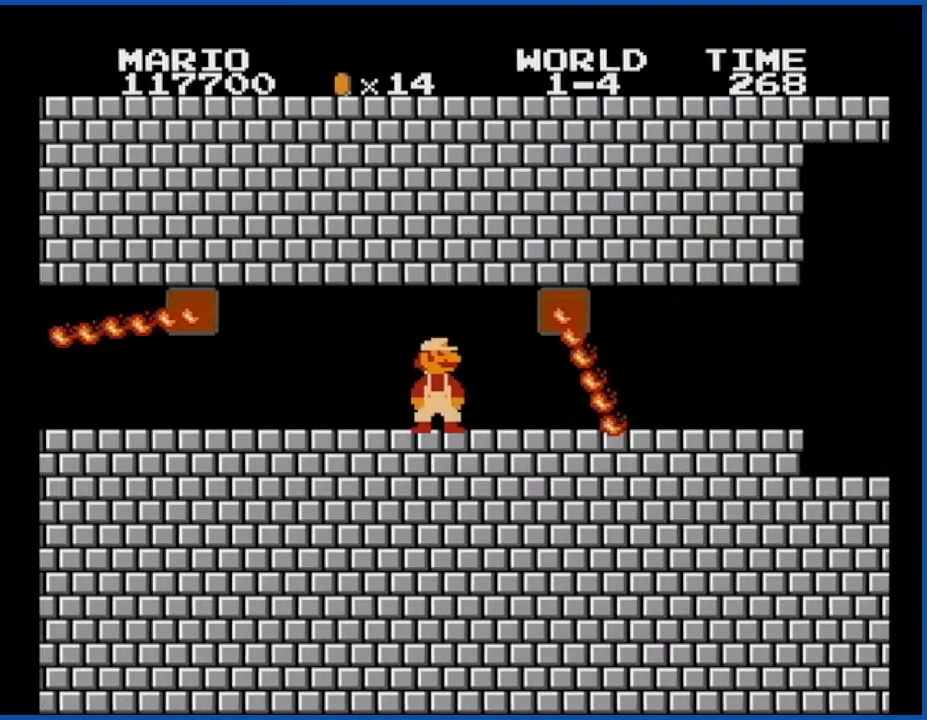
{"buttons": ["B", "DPAD_RIGHT"], "events": [[150, "DPAD_RIGHT", "down"]]}
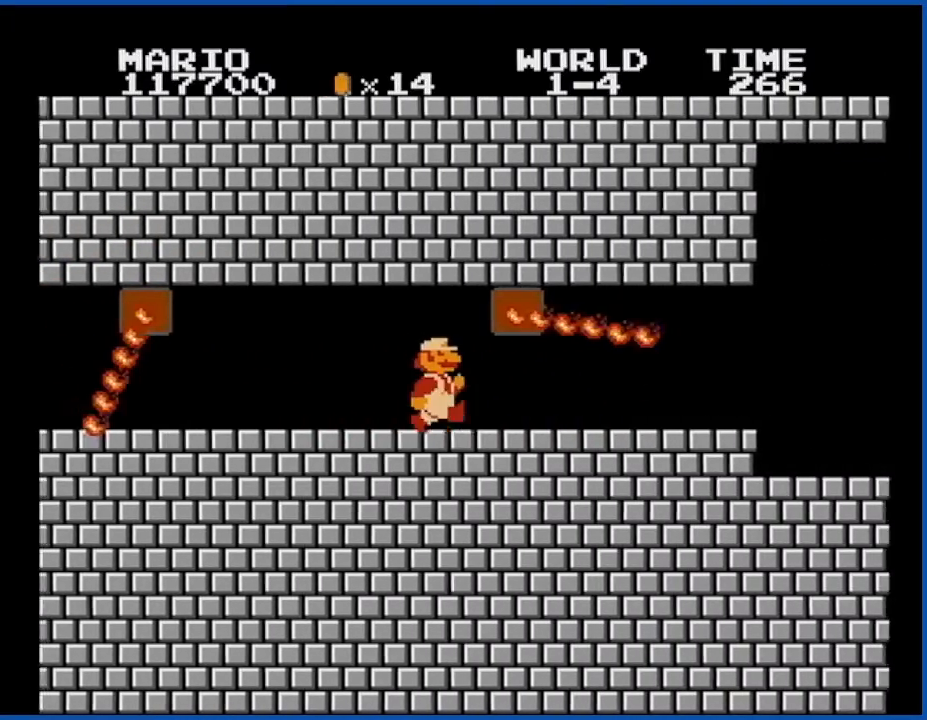
{"buttons": ["B", "DPAD_RIGHT"], "events": []}
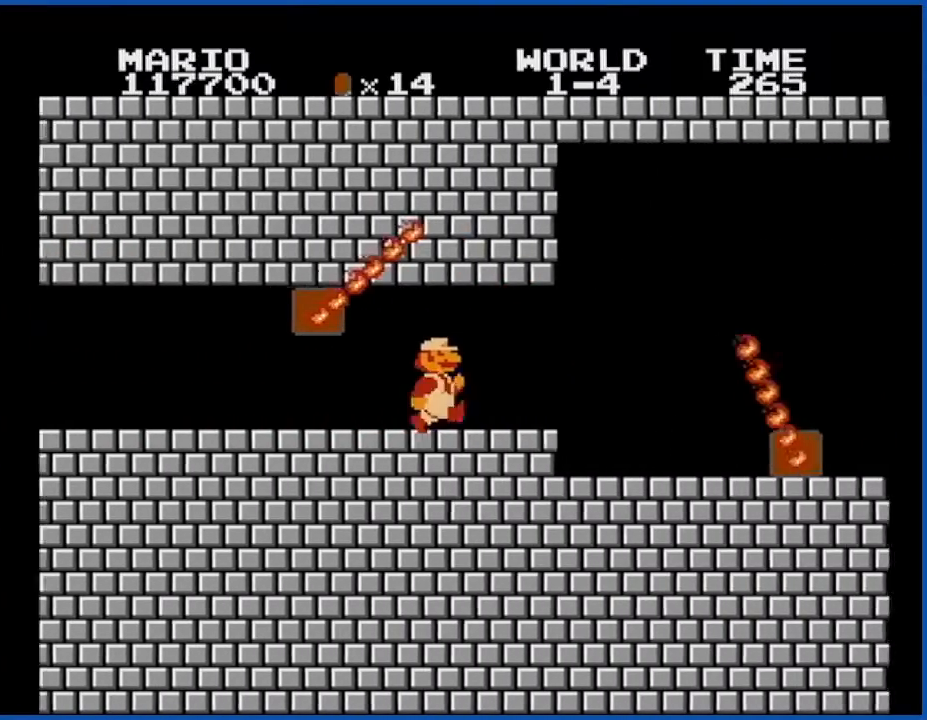
{"buttons": ["B", "DPAD_LEFT"], "events": [[50, "DPAD_RIGHT", "up"], [217, "DPAD_LEFT", "down"]]}
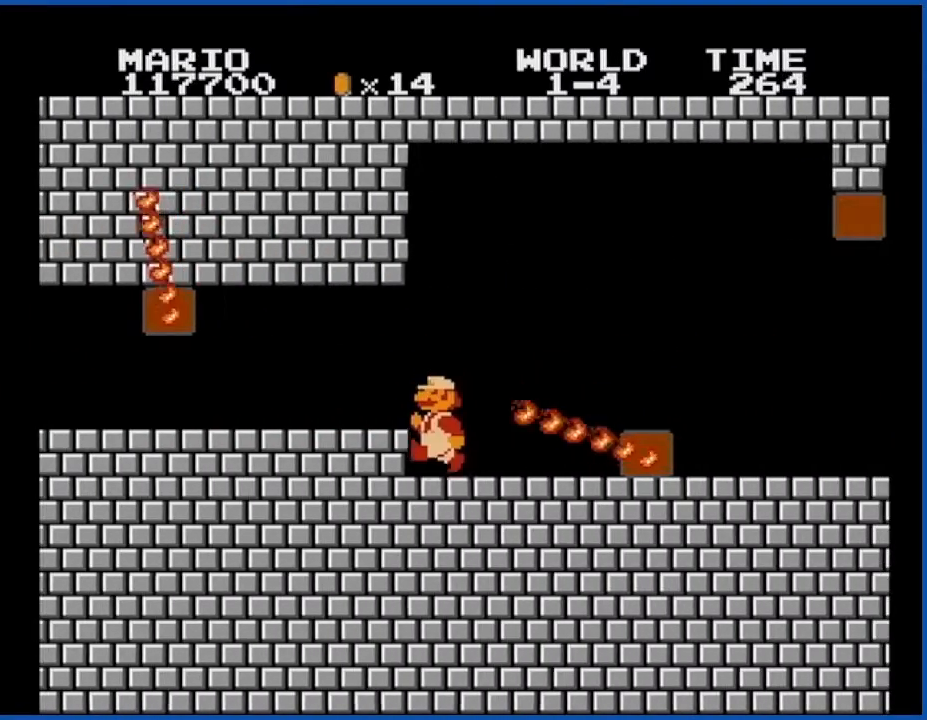
{"buttons": ["B", "DPAD_RIGHT"], "events": [[84, "DPAD_LEFT", "up"], [334, "DPAD_RIGHT", "down"]]}
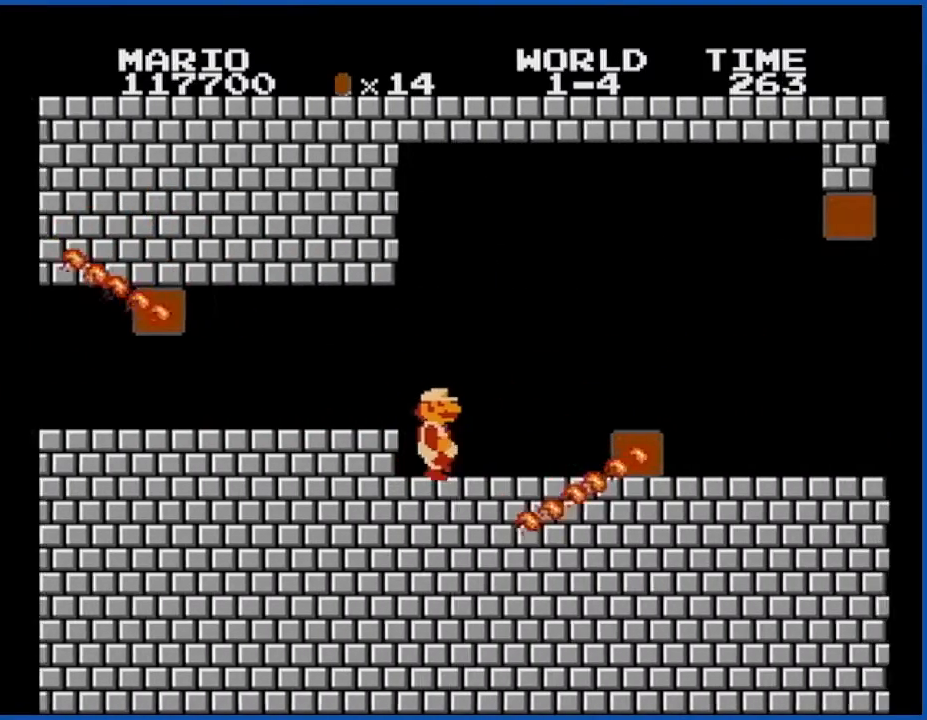
{"buttons": ["B", "DPAD_RIGHT"], "events": [[400, "A", "down"], [500, "A", "up"]]}
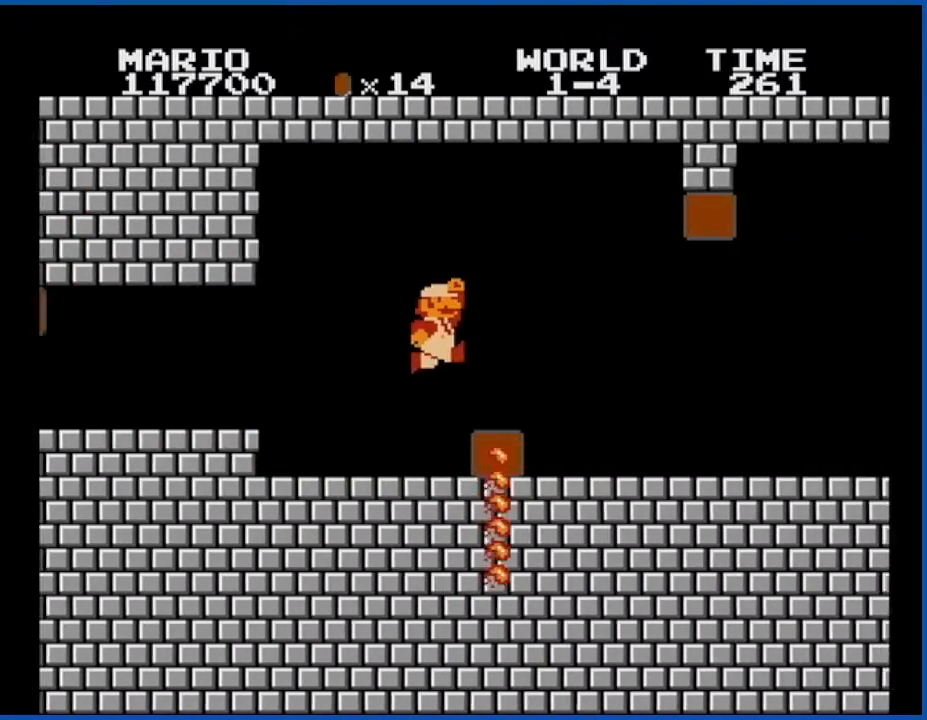
{"buttons": ["B"], "events": [[251, "DPAD_RIGHT", "up"]]}
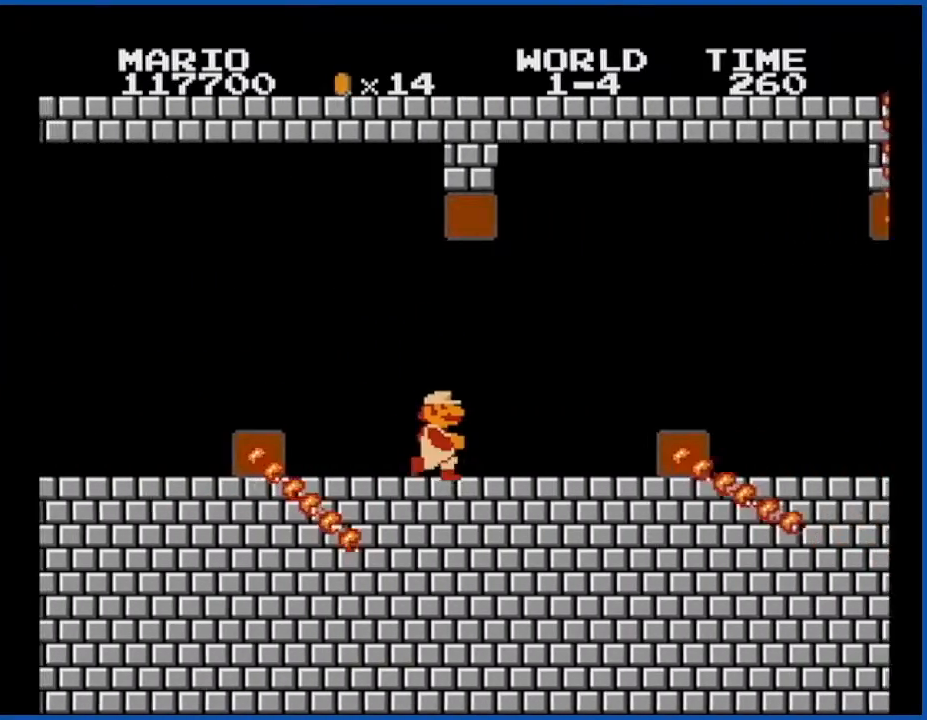
{"buttons": ["B"], "events": [[83, "DPAD_LEFT", "down"], [367, "DPAD_LEFT", "up"]]}
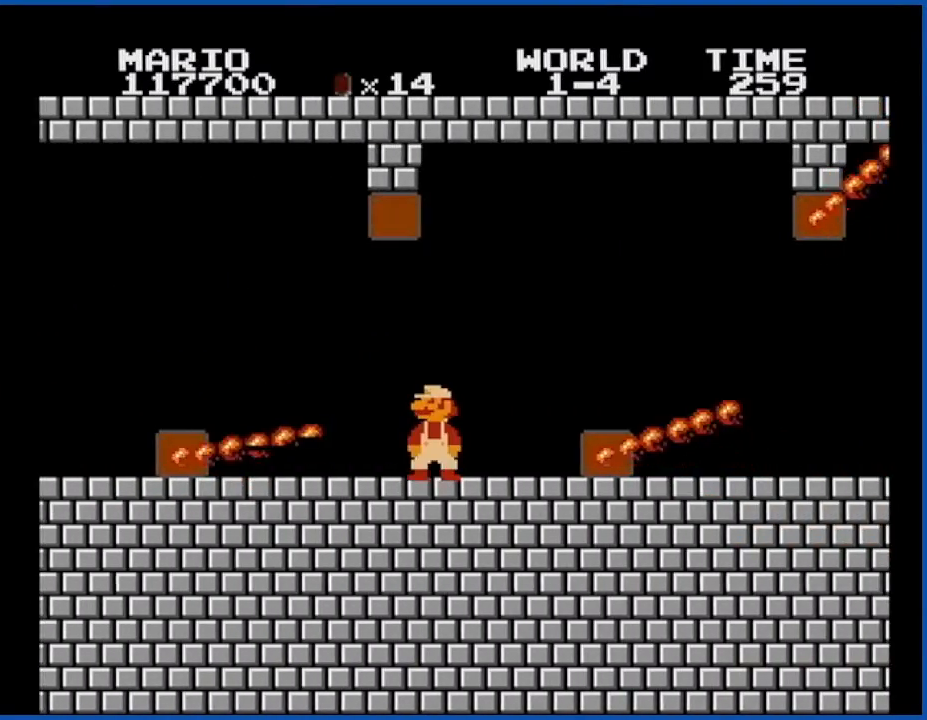
{"buttons": ["A", "B", "DPAD_RIGHT"], "events": [[34, "DPAD_RIGHT", "down"], [317, "A", "down"]]}